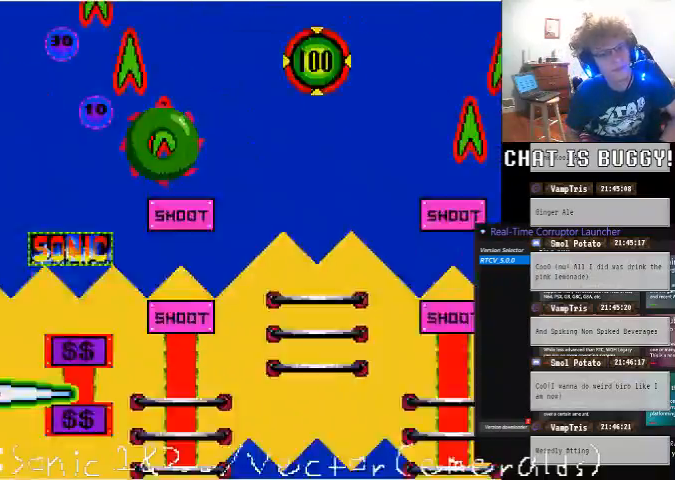
Gameplay with a controller (Xbox layout); each line is a JSON object with the inputs held at the frame after it. "events" lists button and stick changes between this image and that frame as [ms after this image, input, new state], when the widget could be followed in between. Not read: L1 L2 L3 R1 R2 R3 X Y.
{"buttons": ["DPAD_RIGHT"], "left_stick": "center", "right_stick": "center", "events": [[350, "A", "up"]]}
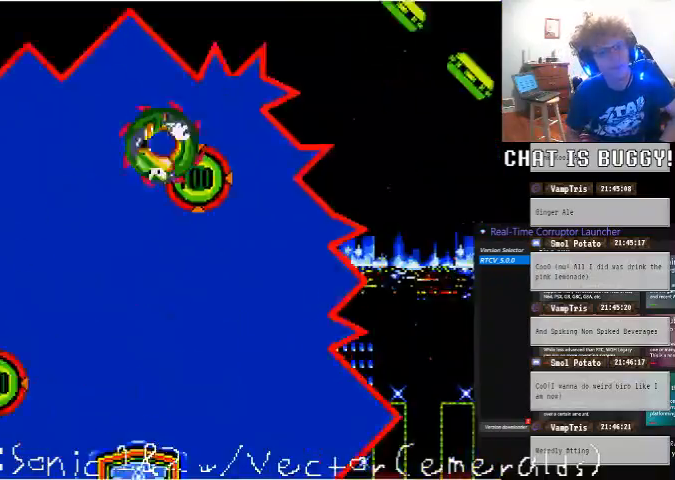
{"buttons": ["DPAD_UP", "DPAD_RIGHT"], "left_stick": "center", "right_stick": "center", "events": [[300, "DPAD_UP", "down"]]}
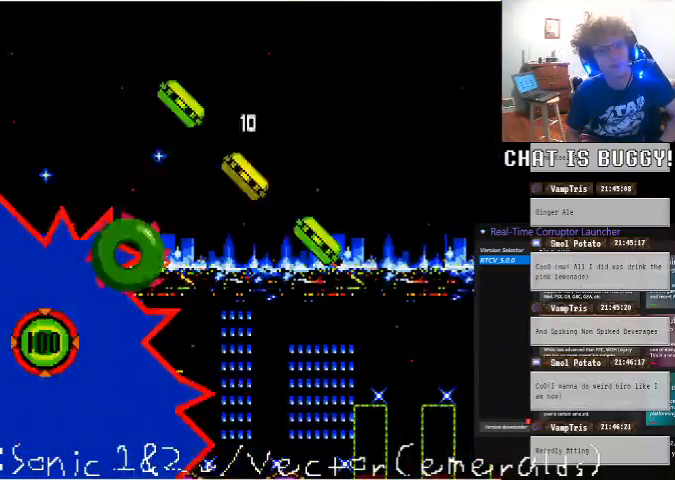
{"buttons": ["A", "DPAD_UP", "DPAD_RIGHT"], "left_stick": "center", "right_stick": "center", "events": [[150, "A", "down"]]}
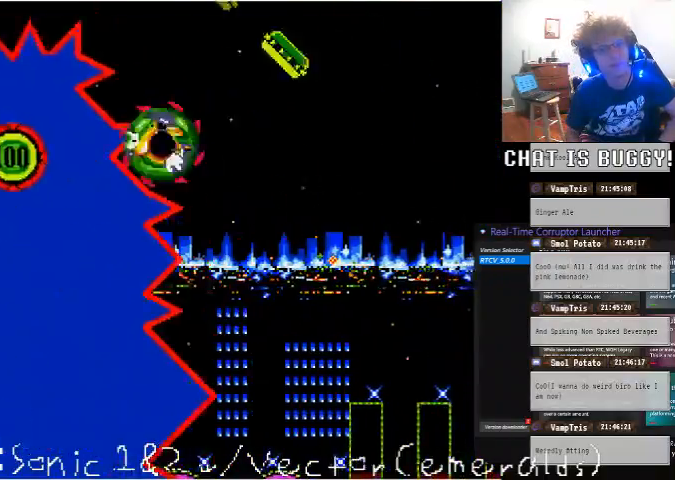
{"buttons": ["DPAD_RIGHT"], "left_stick": "center", "right_stick": "center", "events": [[250, "DPAD_UP", "up"], [450, "A", "up"]]}
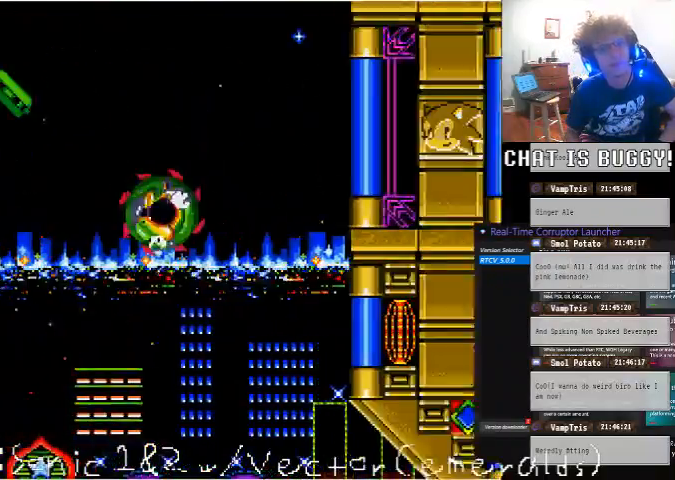
{"buttons": ["A", "DPAD_RIGHT"], "left_stick": "center", "right_stick": "center", "events": [[400, "A", "down"]]}
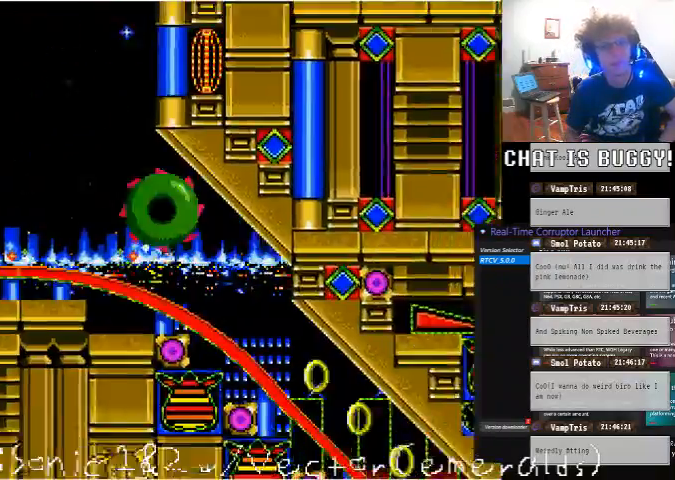
{"buttons": [], "left_stick": "center", "right_stick": "center", "events": [[150, "A", "up"], [450, "DPAD_RIGHT", "up"]]}
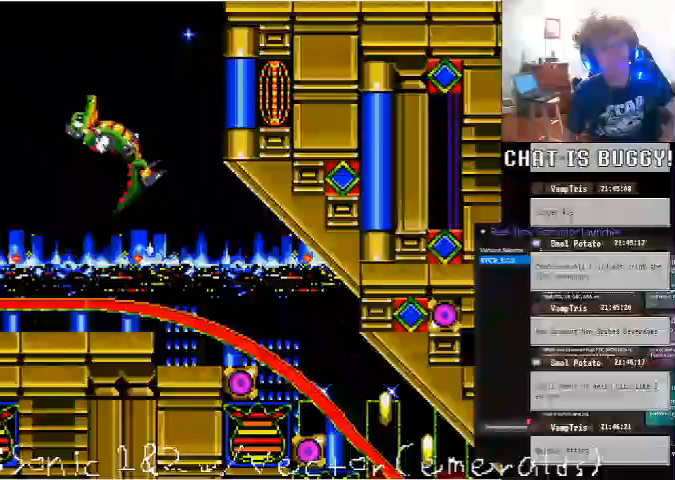
{"buttons": ["DPAD_RIGHT"], "left_stick": "center", "right_stick": "center", "events": [[150, "DPAD_LEFT", "down"], [400, "DPAD_LEFT", "up"], [450, "DPAD_RIGHT", "down"]]}
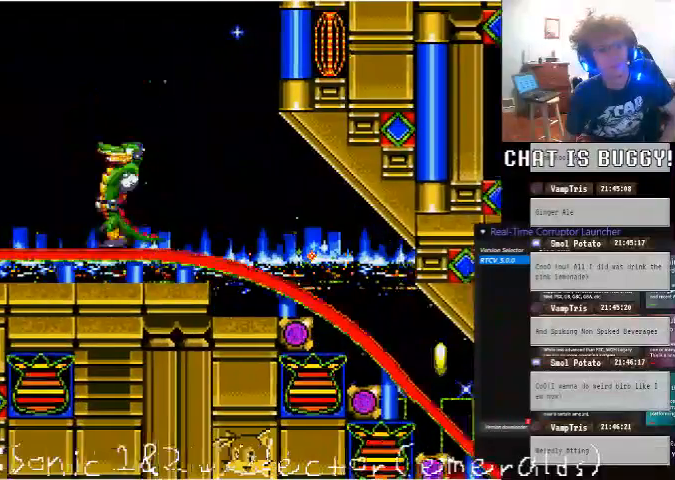
{"buttons": ["DPAD_RIGHT"], "left_stick": "center", "right_stick": "center", "events": [[150, "A", "down"], [450, "A", "up"]]}
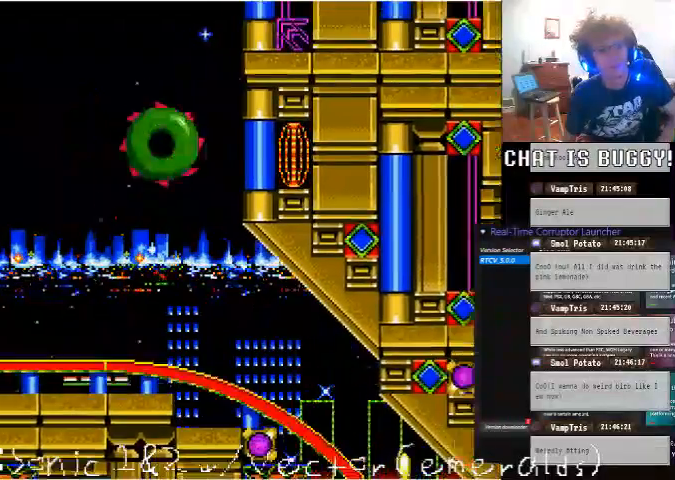
{"buttons": ["DPAD_UP"], "left_stick": "center", "right_stick": "center", "events": [[50, "A", "down"], [300, "DPAD_RIGHT", "up"], [300, "DPAD_UP", "down"], [500, "A", "up"]]}
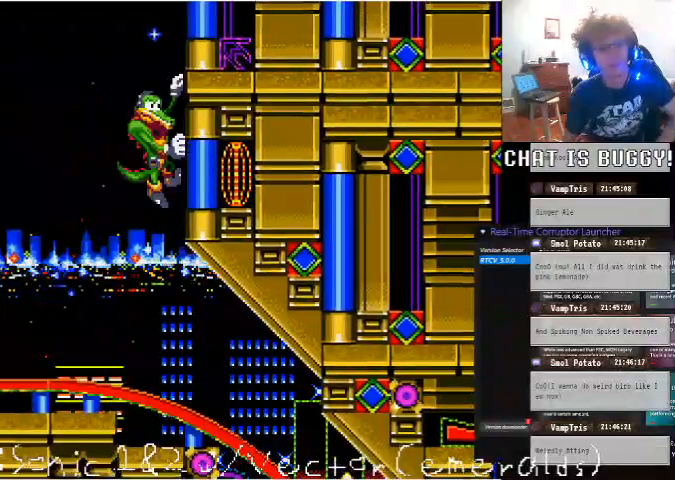
{"buttons": ["DPAD_UP"], "left_stick": "center", "right_stick": "center", "events": []}
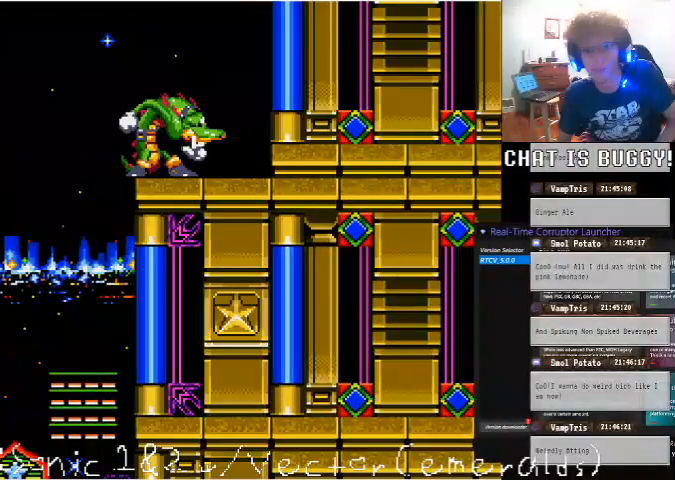
{"buttons": ["DPAD_UP"], "left_stick": "center", "right_stick": "center", "events": []}
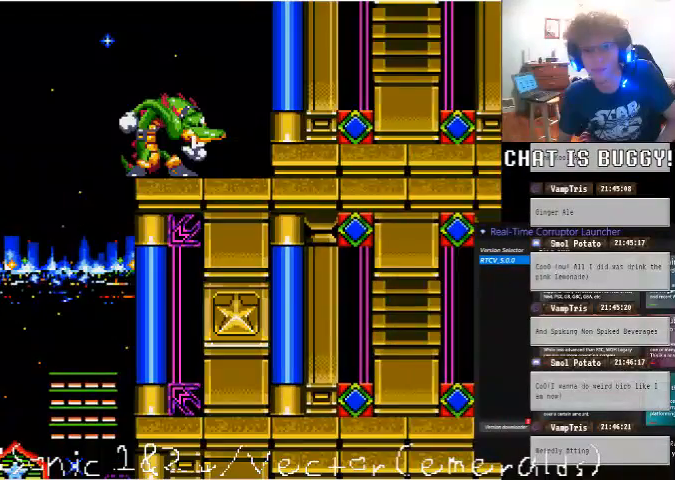
{"buttons": ["DPAD_RIGHT"], "left_stick": "center", "right_stick": "center", "events": [[500, "DPAD_RIGHT", "down"], [500, "DPAD_UP", "up"]]}
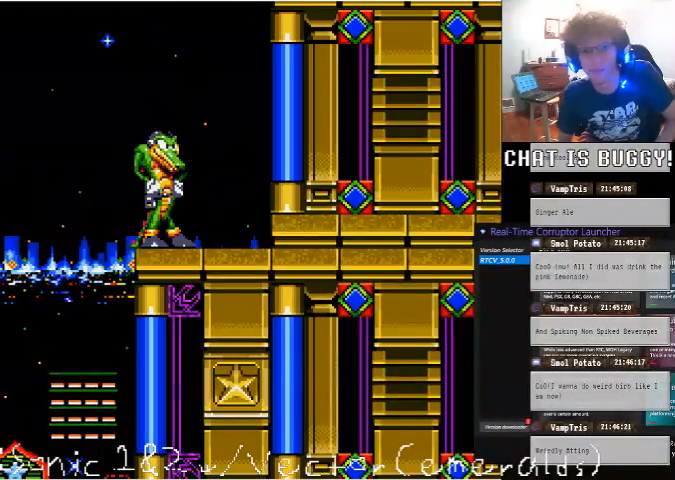
{"buttons": ["DPAD_RIGHT"], "left_stick": "center", "right_stick": "center", "events": [[250, "A", "down"], [450, "A", "up"]]}
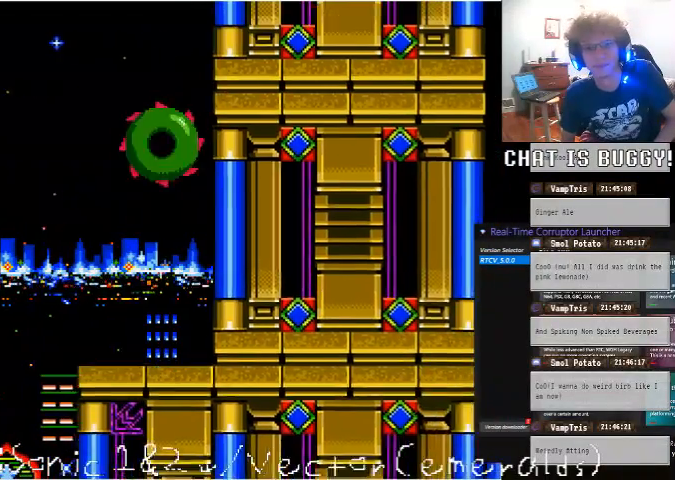
{"buttons": ["DPAD_UP"], "left_stick": "center", "right_stick": "center", "events": [[150, "A", "down"], [250, "DPAD_RIGHT", "up"], [250, "DPAD_UP", "down"], [450, "A", "up"]]}
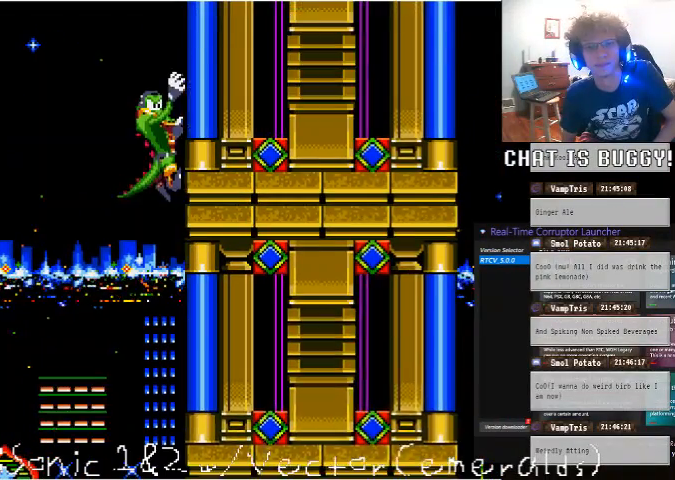
{"buttons": ["DPAD_UP"], "left_stick": "center", "right_stick": "center", "events": []}
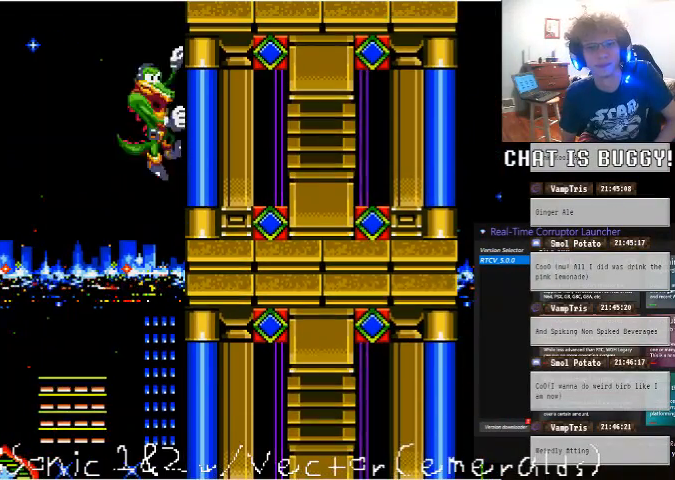
{"buttons": ["DPAD_UP"], "left_stick": "center", "right_stick": "center", "events": []}
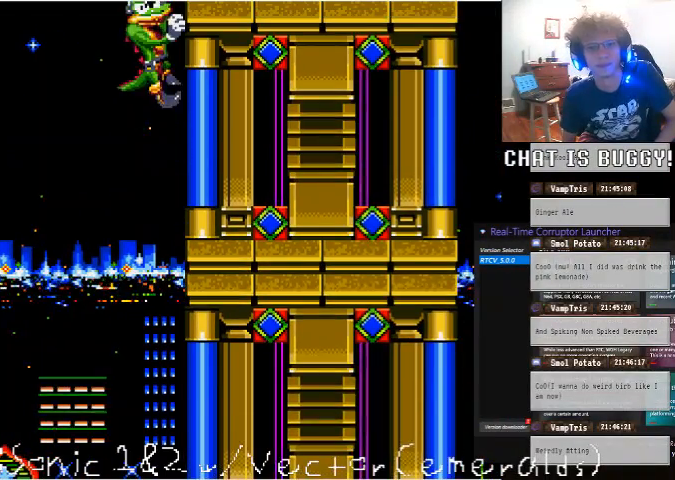
{"buttons": ["A", "DPAD_UP", "DPAD_RIGHT"], "left_stick": "center", "right_stick": "center", "events": [[150, "A", "down"], [200, "DPAD_RIGHT", "down"], [300, "A", "up"], [400, "A", "down"]]}
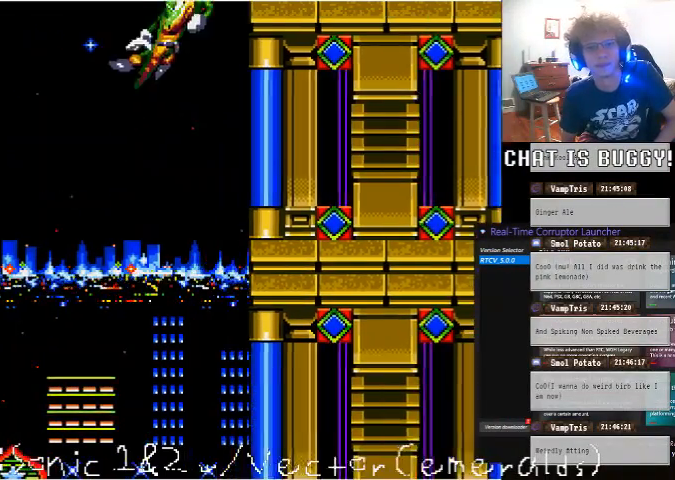
{"buttons": ["DPAD_RIGHT"], "left_stick": "center", "right_stick": "center", "events": [[400, "A", "up"], [450, "DPAD_UP", "up"]]}
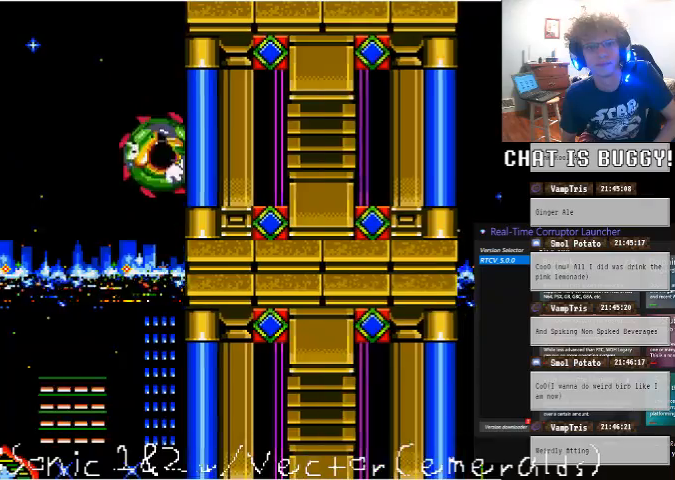
{"buttons": ["A"], "left_stick": "center", "right_stick": "center", "events": [[50, "DPAD_RIGHT", "up"], [500, "A", "down"]]}
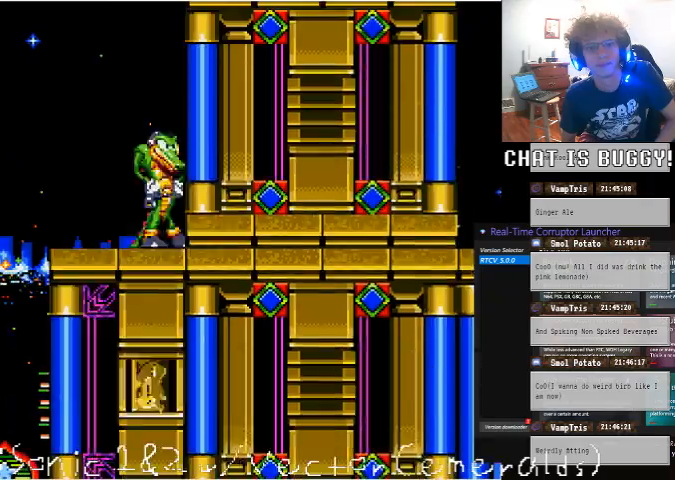
{"buttons": ["A", "DPAD_UP", "DPAD_RIGHT"], "left_stick": "center", "right_stick": "center", "events": [[200, "A", "up"], [200, "DPAD_RIGHT", "down"], [250, "A", "down"], [300, "DPAD_UP", "down"]]}
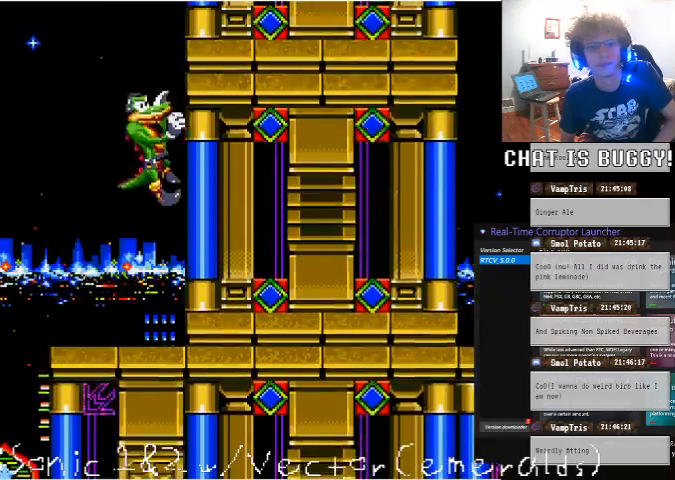
{"buttons": ["DPAD_UP"], "left_stick": "center", "right_stick": "center", "events": [[150, "DPAD_RIGHT", "up"], [200, "A", "up"]]}
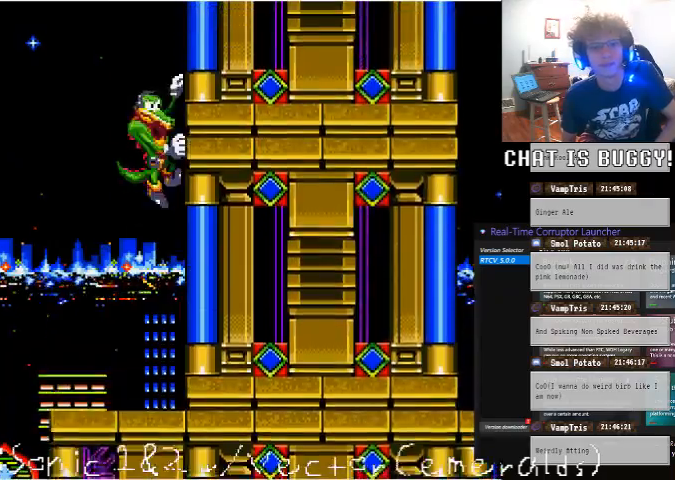
{"buttons": ["DPAD_RIGHT"], "left_stick": "center", "right_stick": "center", "events": [[50, "A", "down"], [50, "DPAD_LEFT", "down"], [50, "DPAD_UP", "up"], [250, "A", "up"], [300, "DPAD_LEFT", "up"], [450, "DPAD_RIGHT", "down"]]}